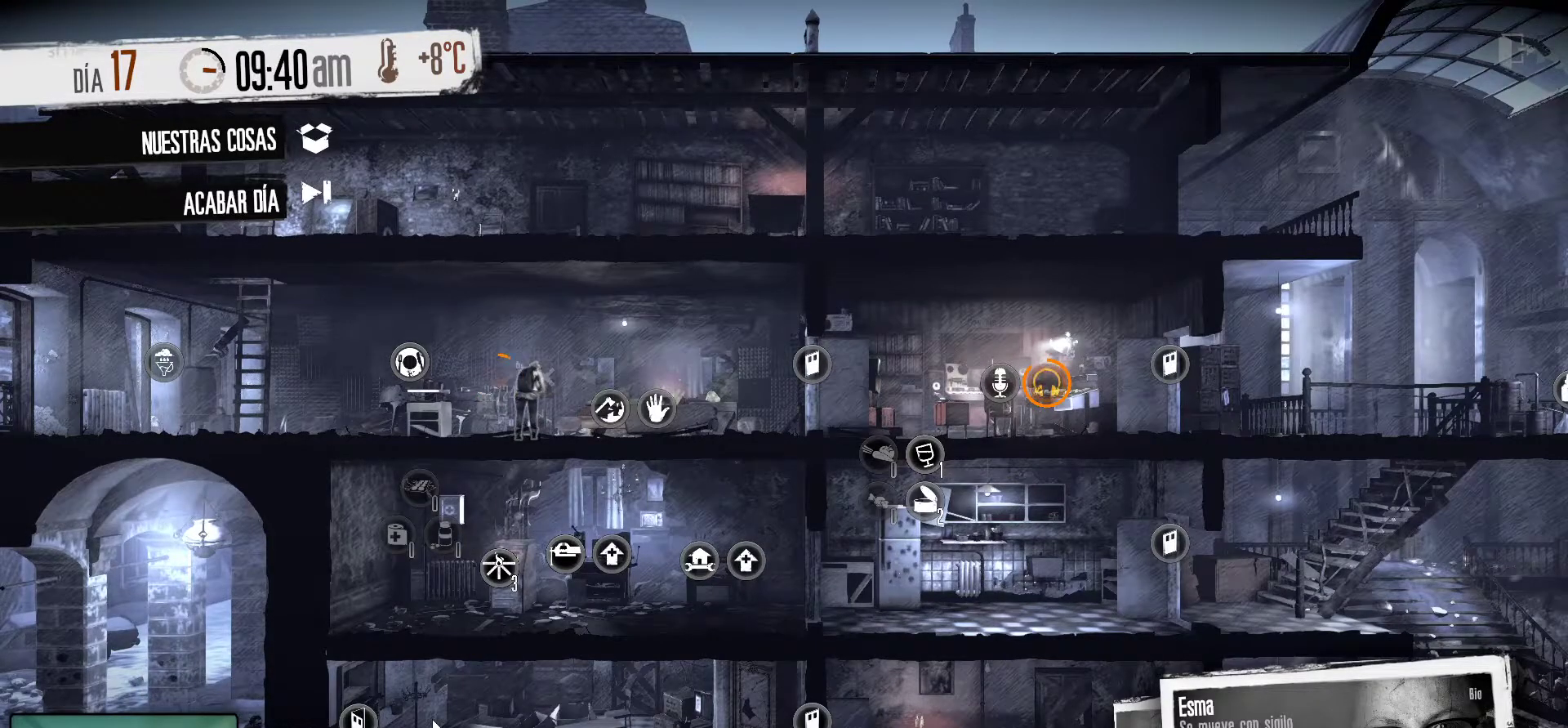
Gameplay with keyboard and mouse; each line is a JSON object with the keys and mouse buttons held at the frame after it. "events" lists presses ("down") and releases ("up") of "1", "2", "3", "4", "5", "a", "alt", "c", "caps_lock", "ctrl", "d", "e", "f", "g", "q", "r", "s", "shift", "space", "t", "tab", "v", "w", "x", "z", "mouse_left", "mouse_wheel" and "mouse_right" between this image and that frame as [ms after this image, input, new state], when the widget could be followed in between. "mouse_left", "mouse_wheel", "mouse_right" = the "left", "wheel", "right" buttons of the "mouse" list. No other keys are recorded. "wheel" means that the mouse wheel is clicked or scrolled. "mouse_move" is the direction in which the mouse moves at that frame (one of eight, or "still"), when it could be read.
{"keys": [], "mouse": [], "mouse_move": "right", "events": []}
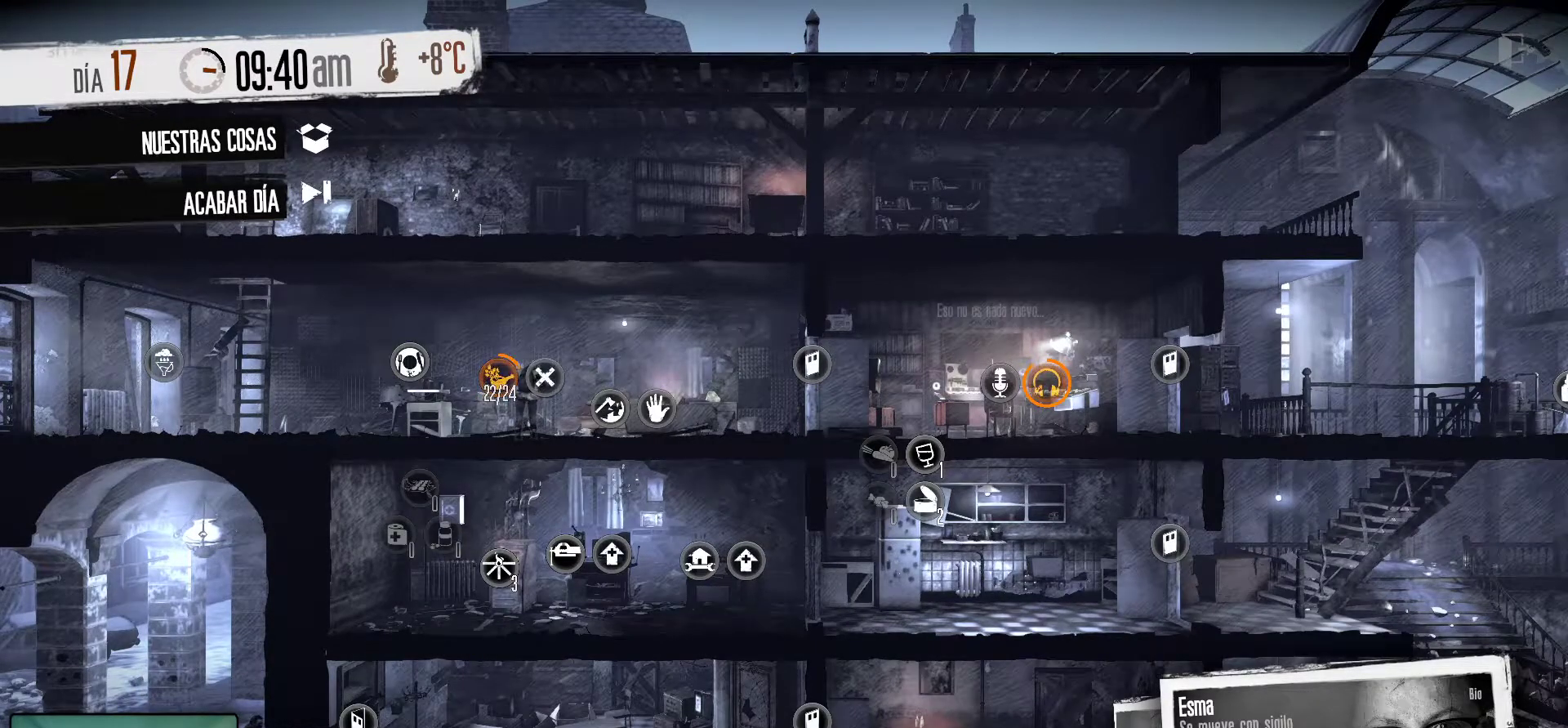
{"keys": [], "mouse": [], "mouse_move": "still", "events": [[383, "mouse_left", "down"], [483, "mouse_left", "up"]]}
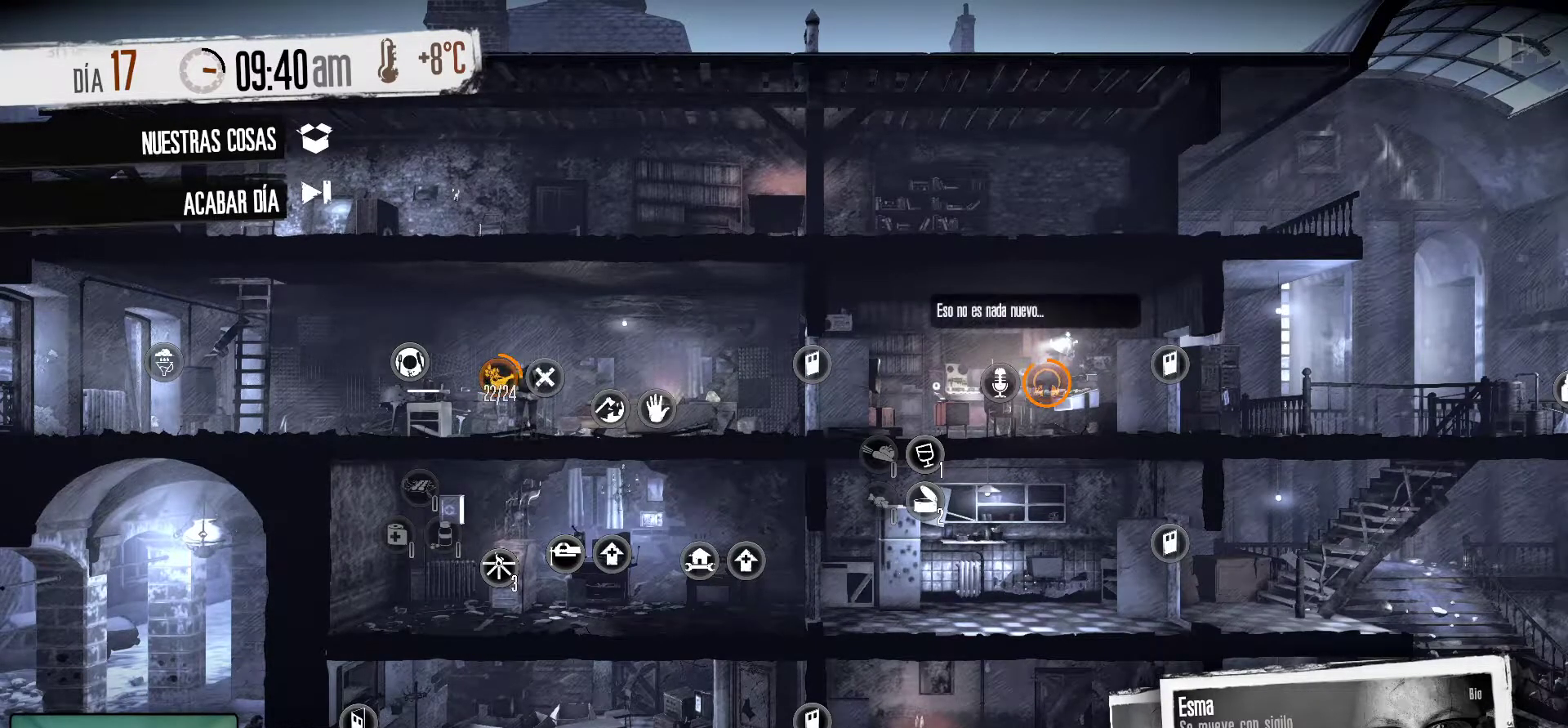
{"keys": [], "mouse": [], "mouse_move": "right", "events": []}
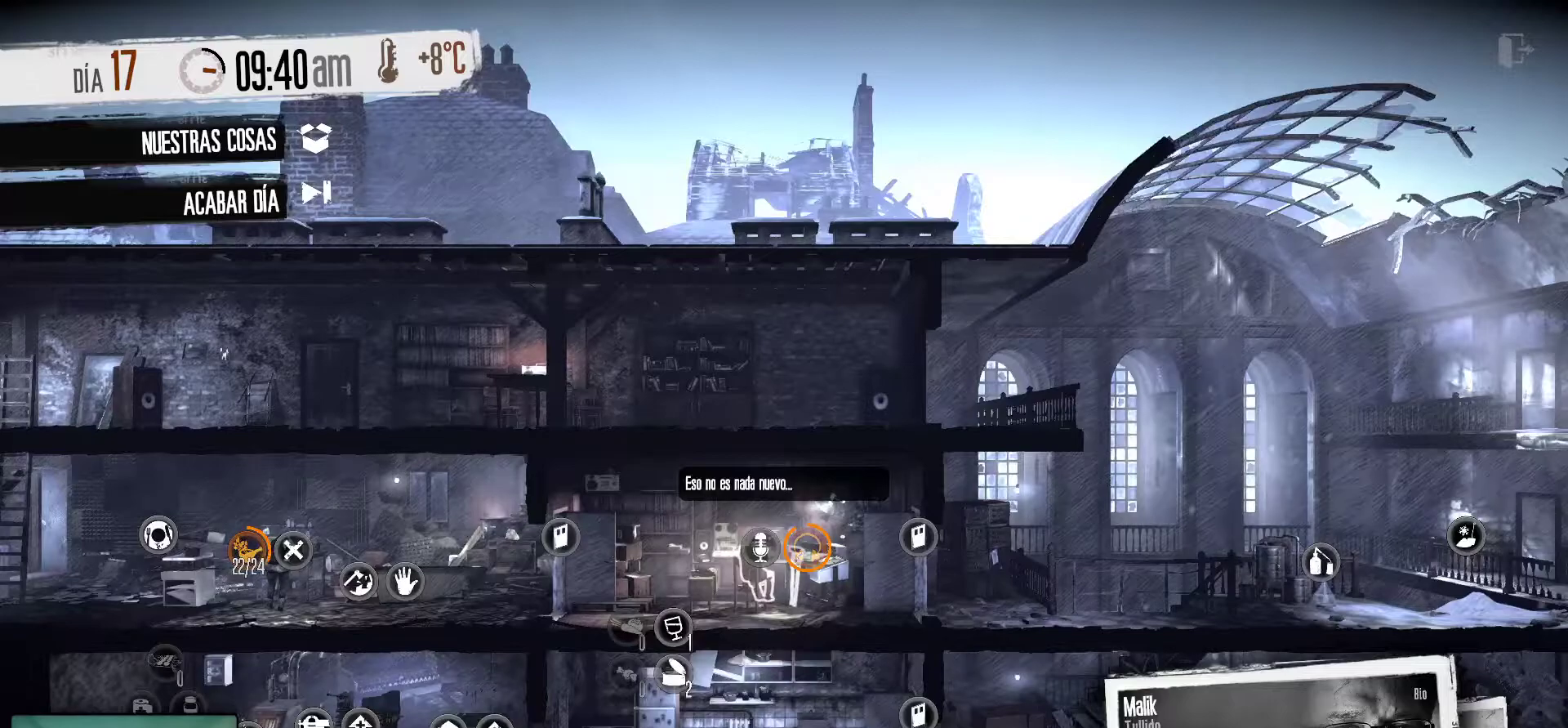
{"keys": [], "mouse": [], "mouse_move": "still", "events": []}
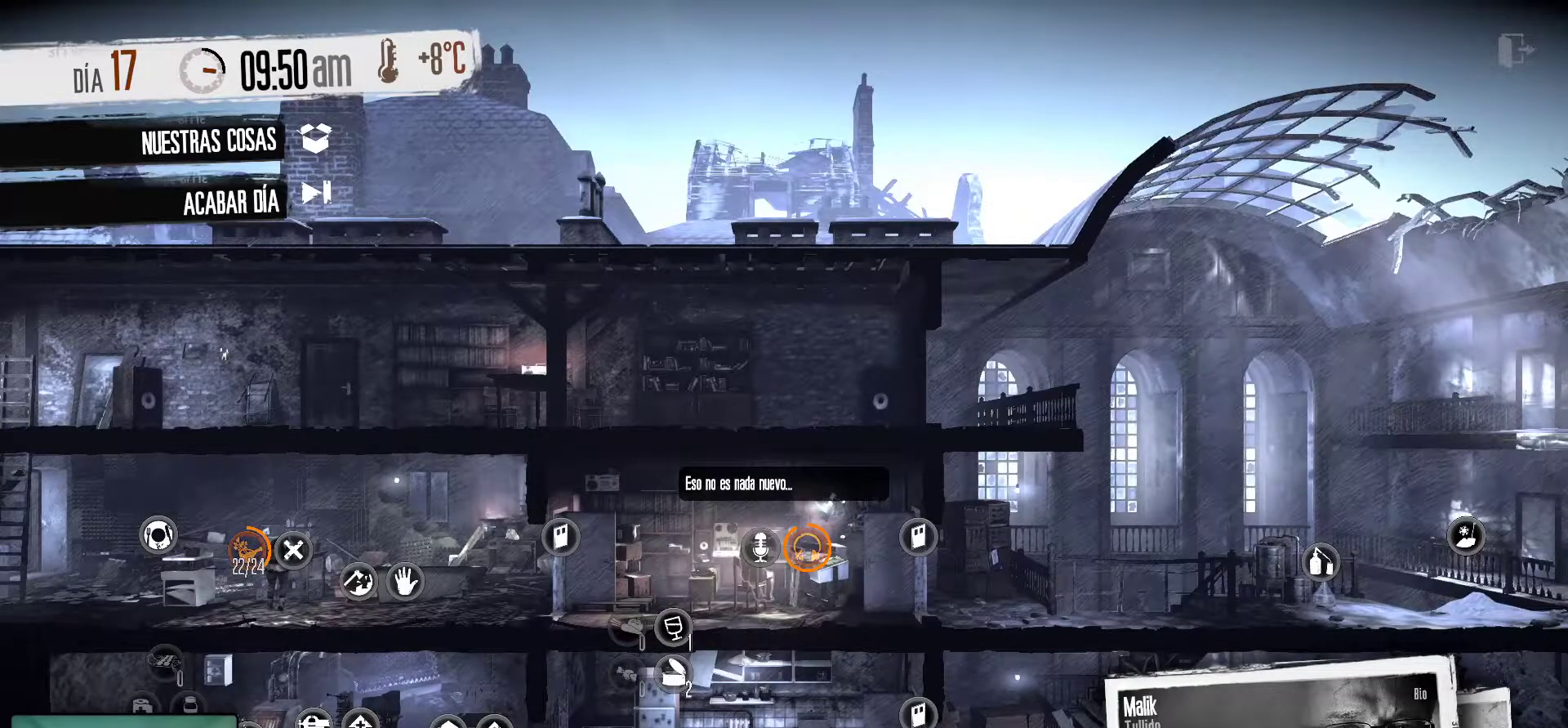
{"keys": [], "mouse": [], "mouse_move": "left", "events": [[250, "mouse_left", "down"], [383, "mouse_left", "up"]]}
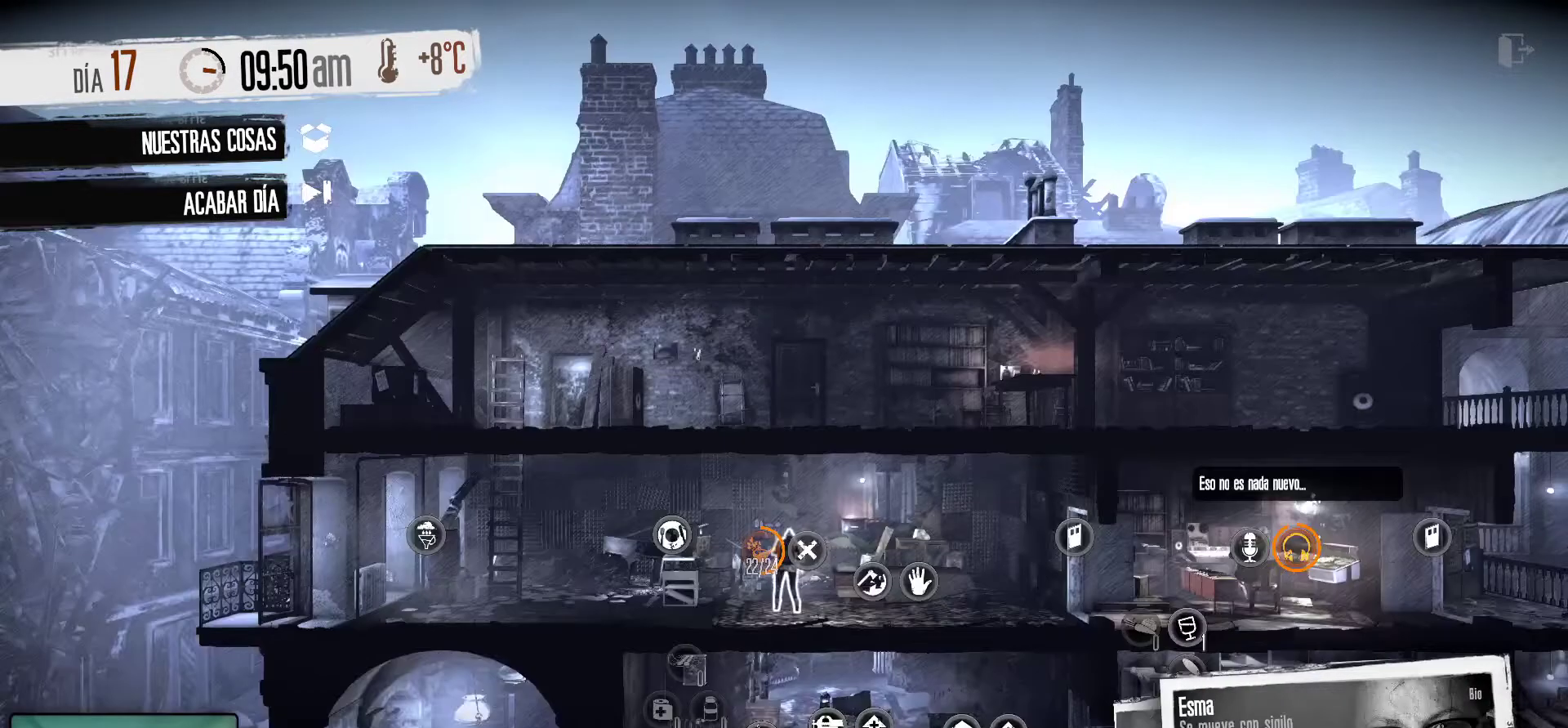
{"keys": [], "mouse": [], "mouse_move": "up-right", "events": []}
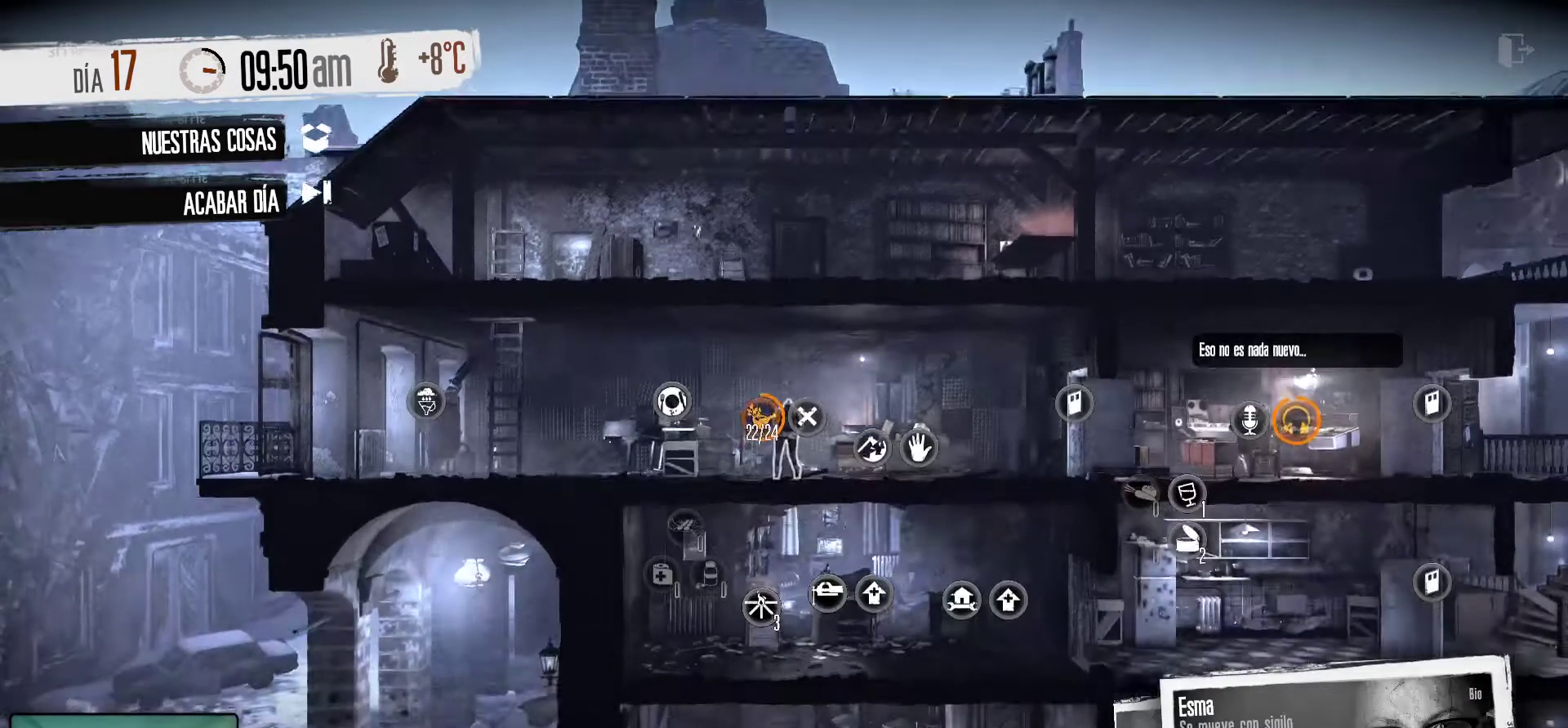
{"keys": [], "mouse": [], "mouse_move": "up-right", "events": []}
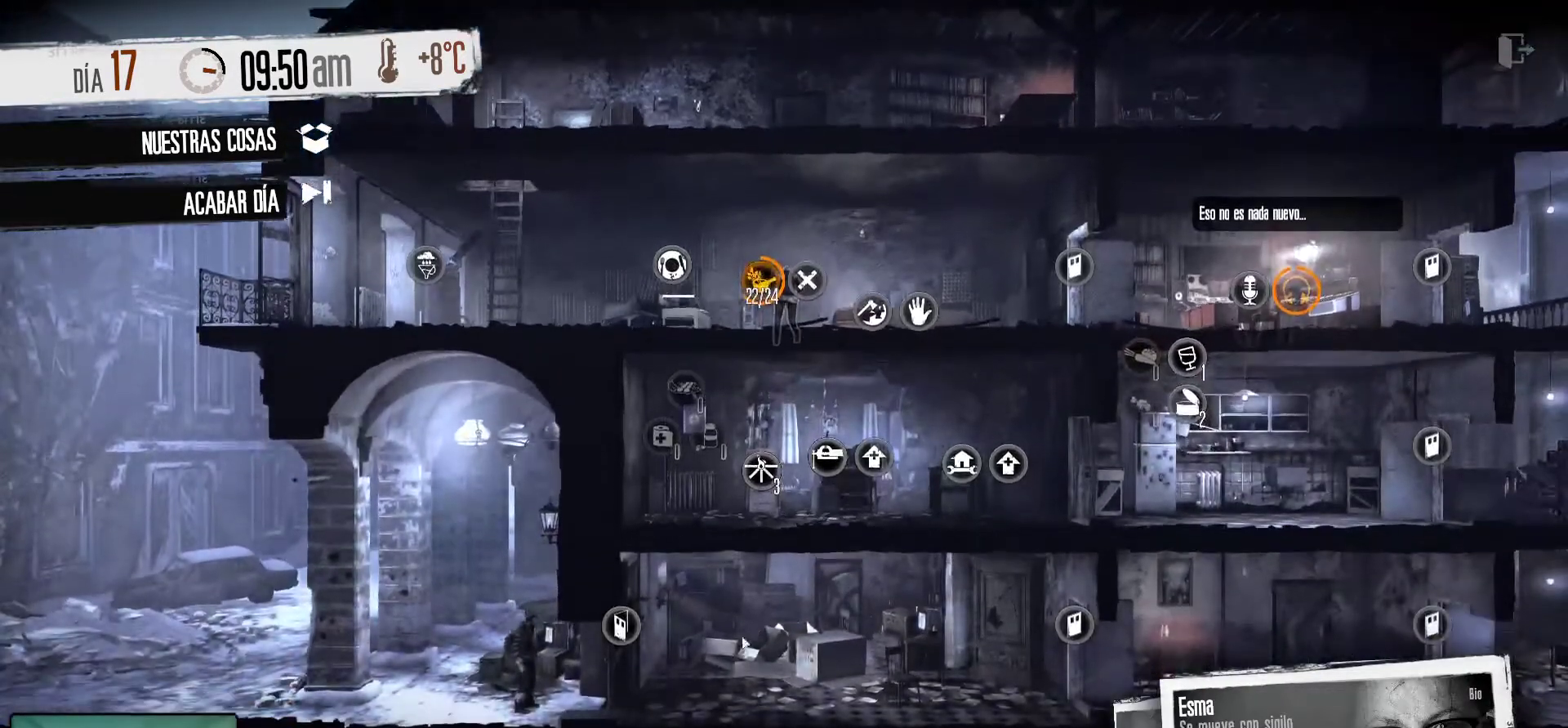
{"keys": [], "mouse": [], "mouse_move": "still", "events": []}
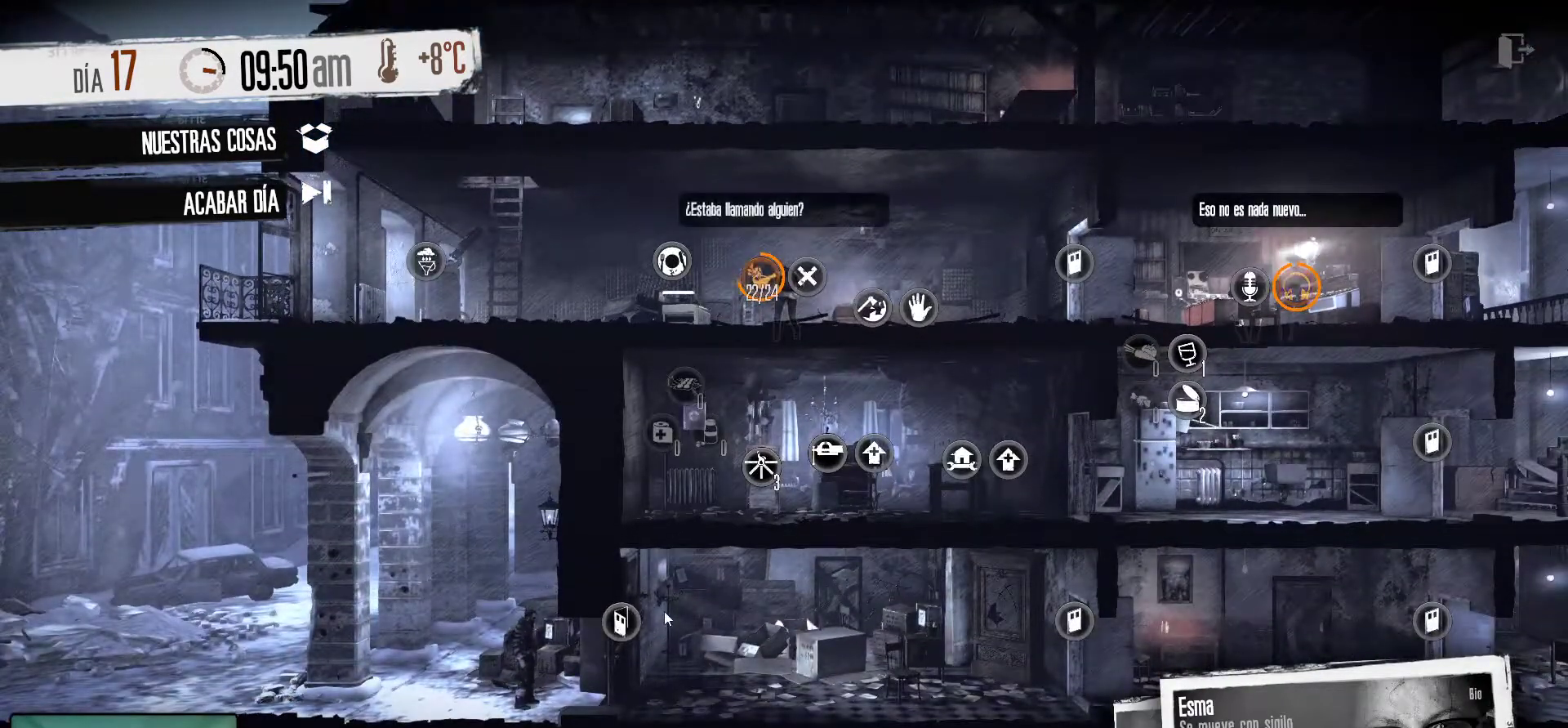
{"keys": [], "mouse": ["right"], "mouse_move": "still", "events": [[400, "mouse_right", "down"]]}
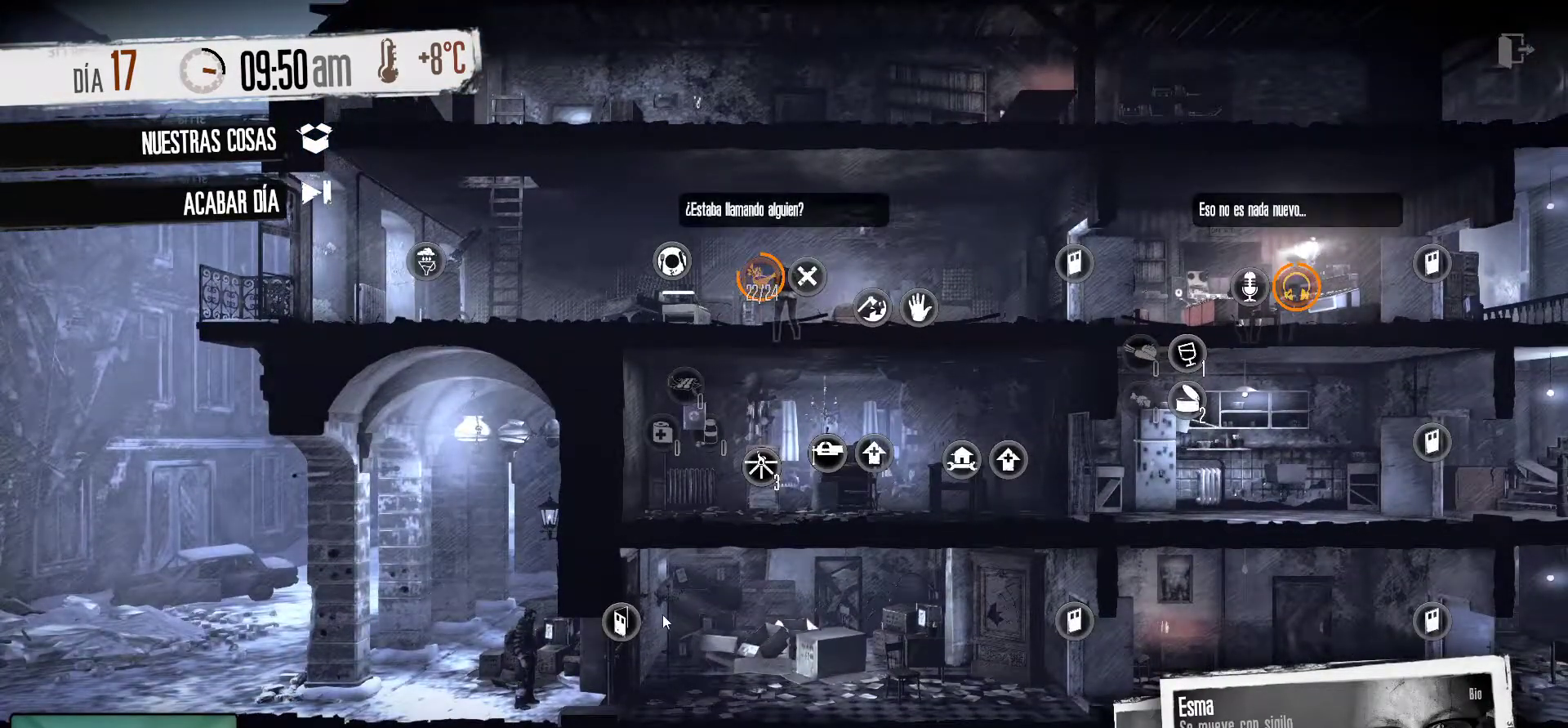
{"keys": [], "mouse": [], "mouse_move": "still", "events": [[50, "mouse_right", "up"]]}
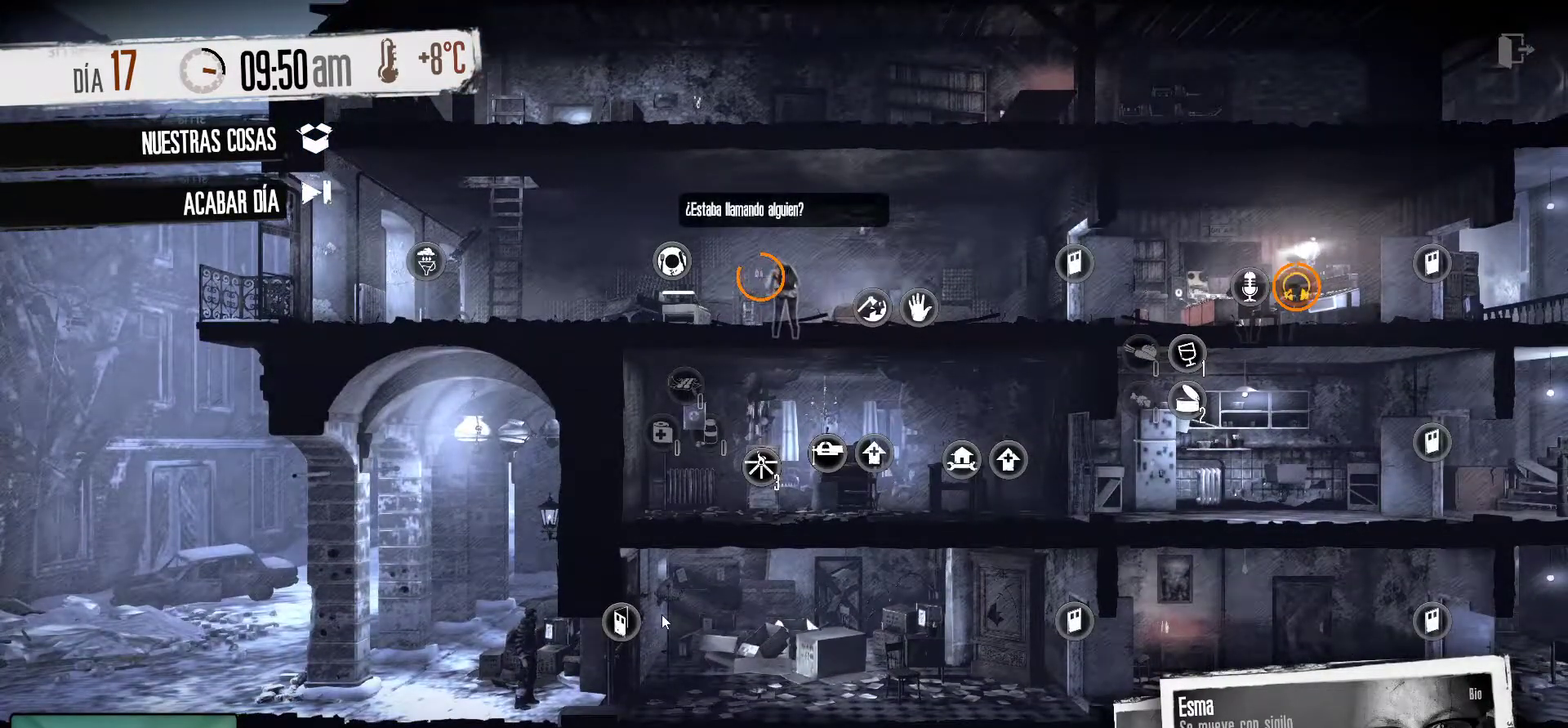
{"keys": [], "mouse": [], "mouse_move": "still", "events": []}
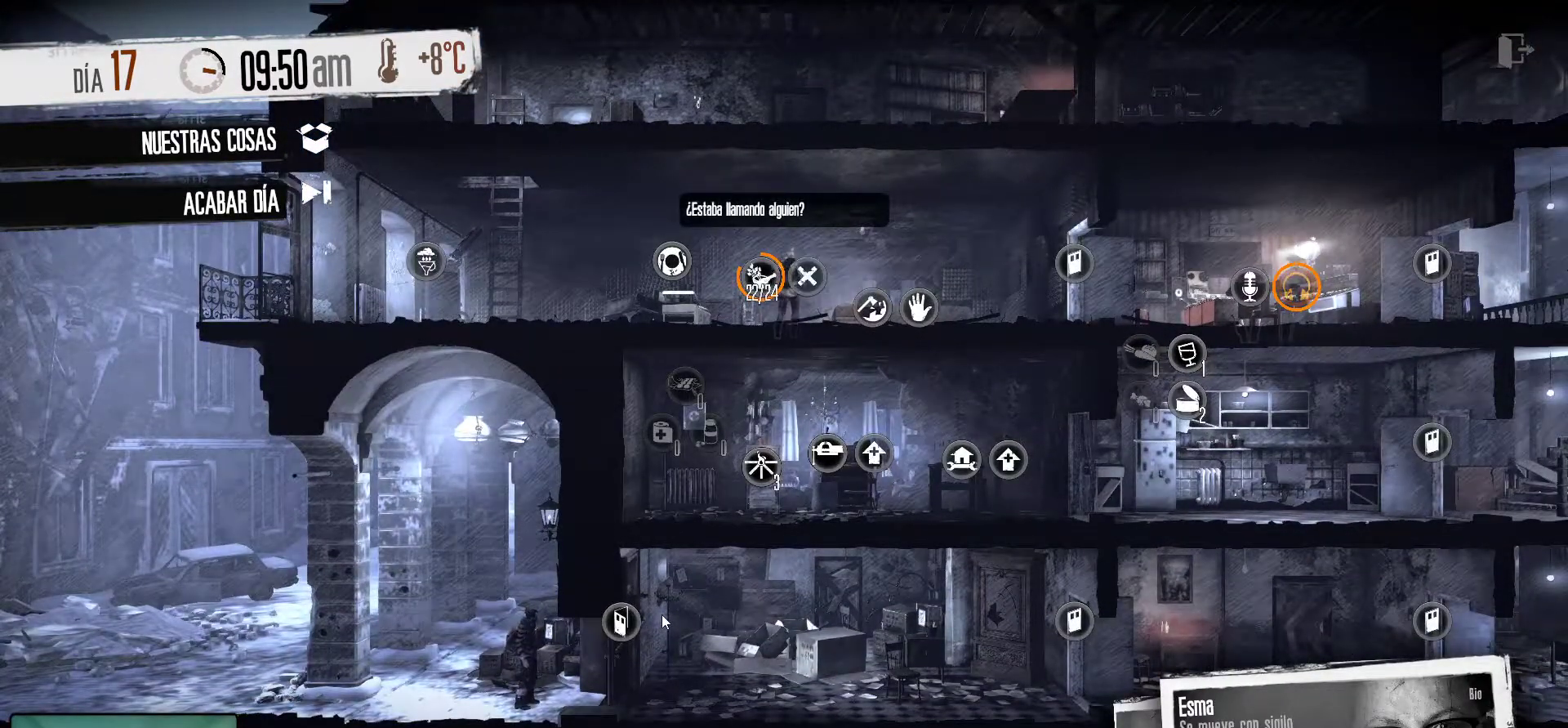
{"keys": [], "mouse": [], "mouse_move": "still", "events": []}
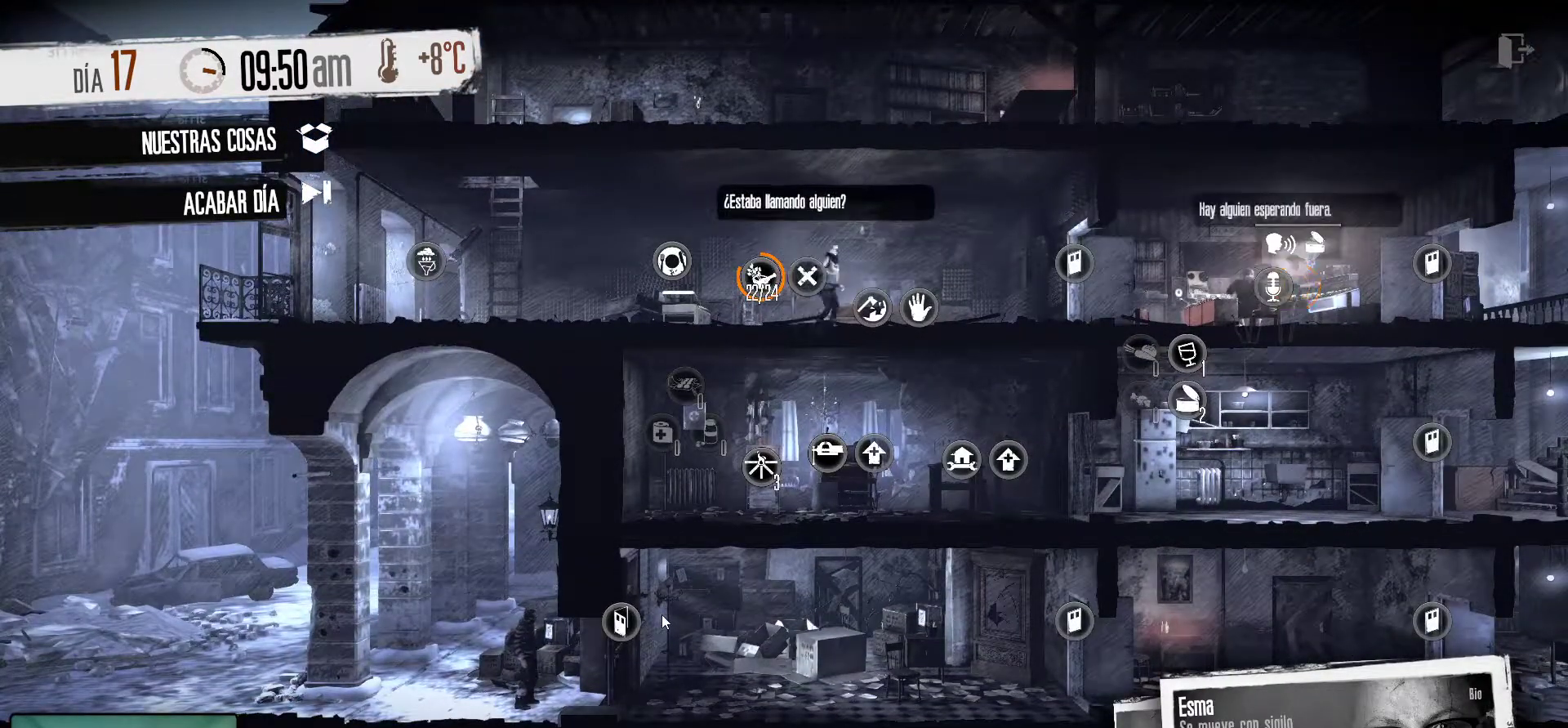
{"keys": [], "mouse": [], "mouse_move": "still", "events": []}
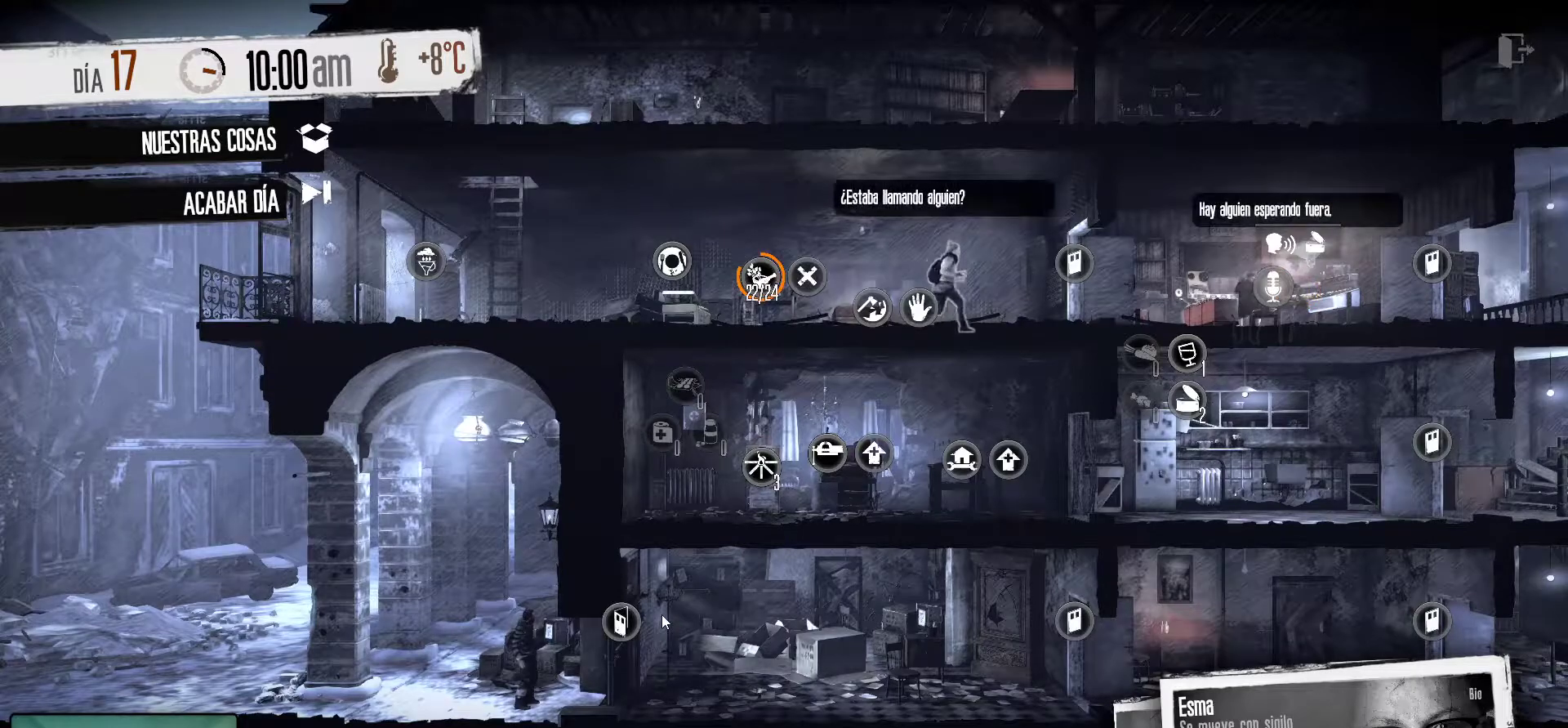
{"keys": [], "mouse": [], "mouse_move": "still", "events": []}
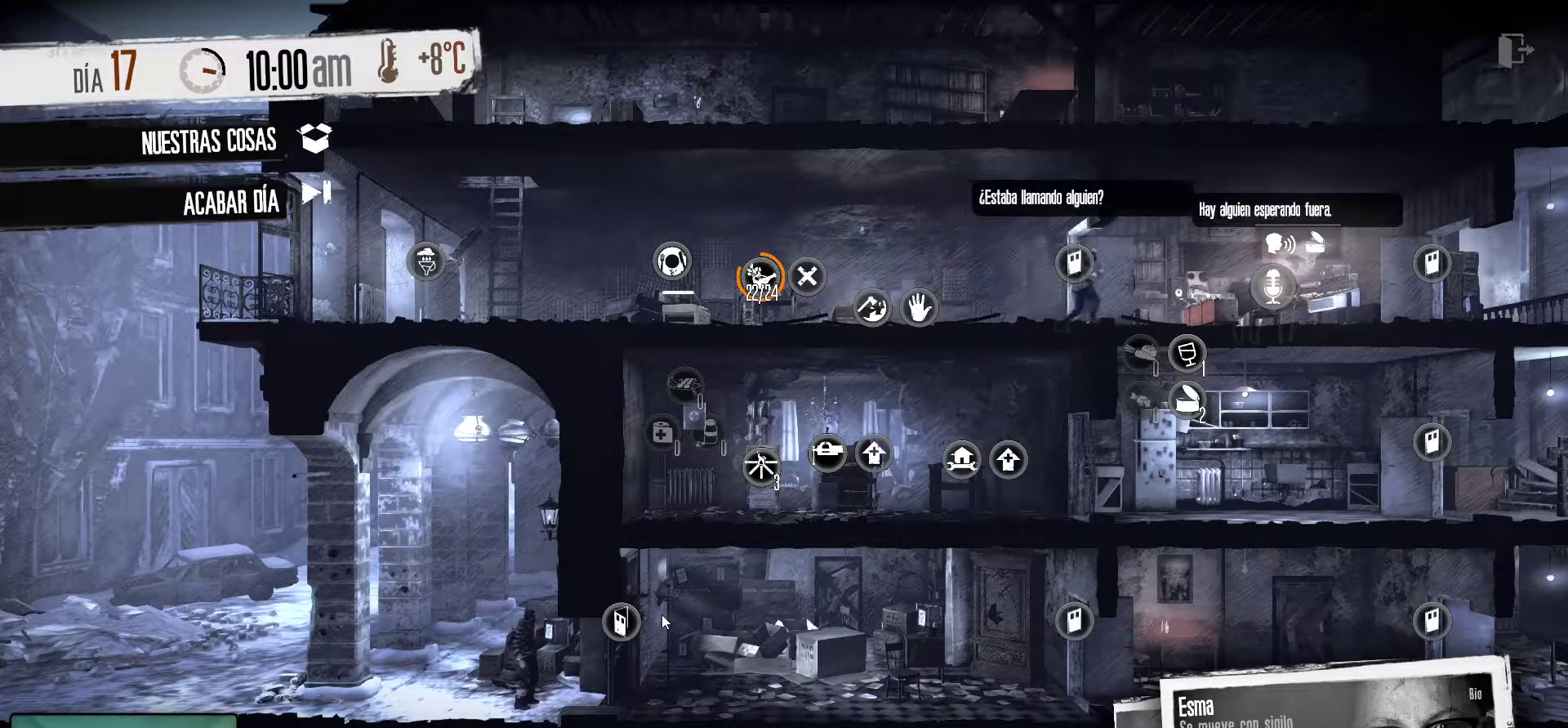
{"keys": [], "mouse": [], "mouse_move": "still", "events": []}
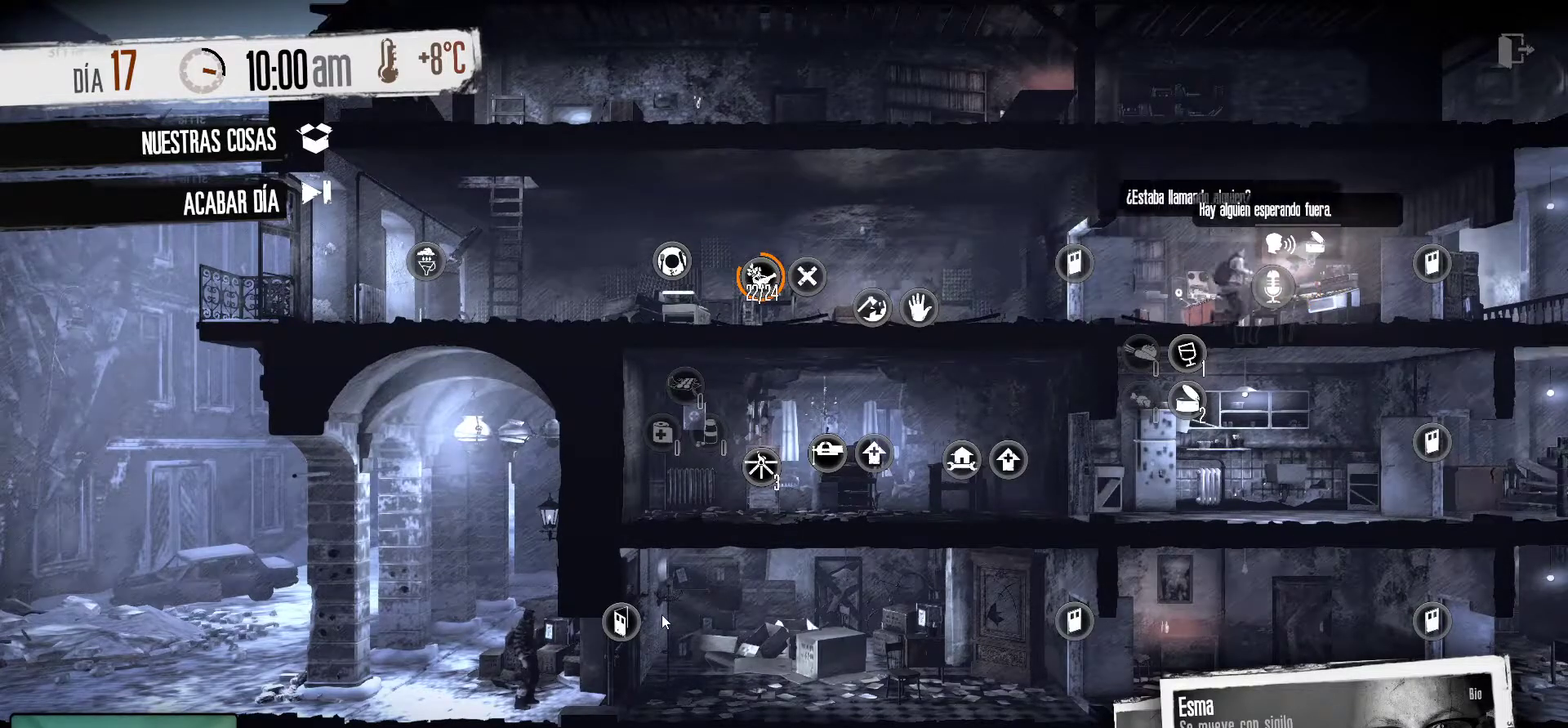
{"keys": [], "mouse": [], "mouse_move": "down-right", "events": []}
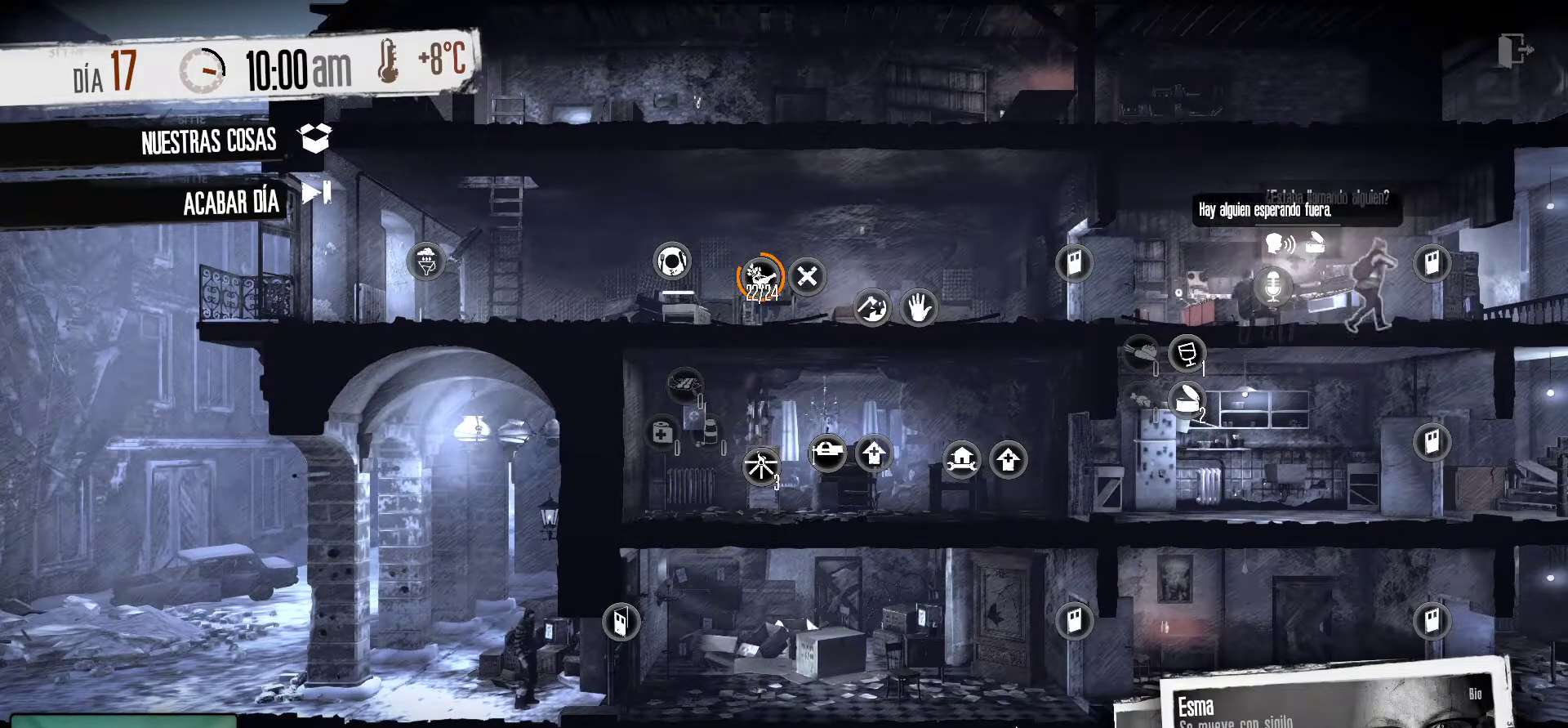
{"keys": [], "mouse": [], "mouse_move": "still", "events": []}
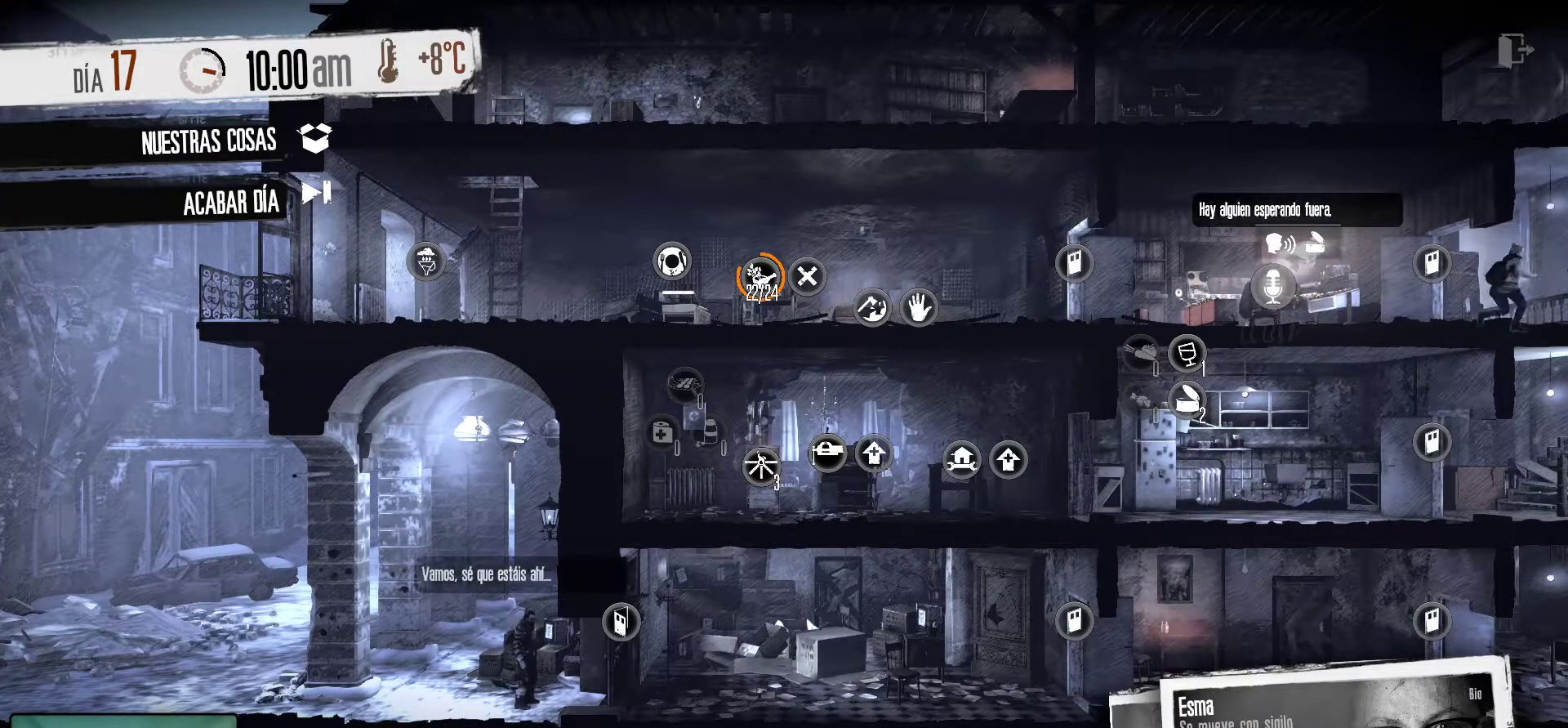
{"keys": [], "mouse": [], "mouse_move": "up-left", "events": [[83, "mouse_left", "down"], [167, "mouse_left", "up"]]}
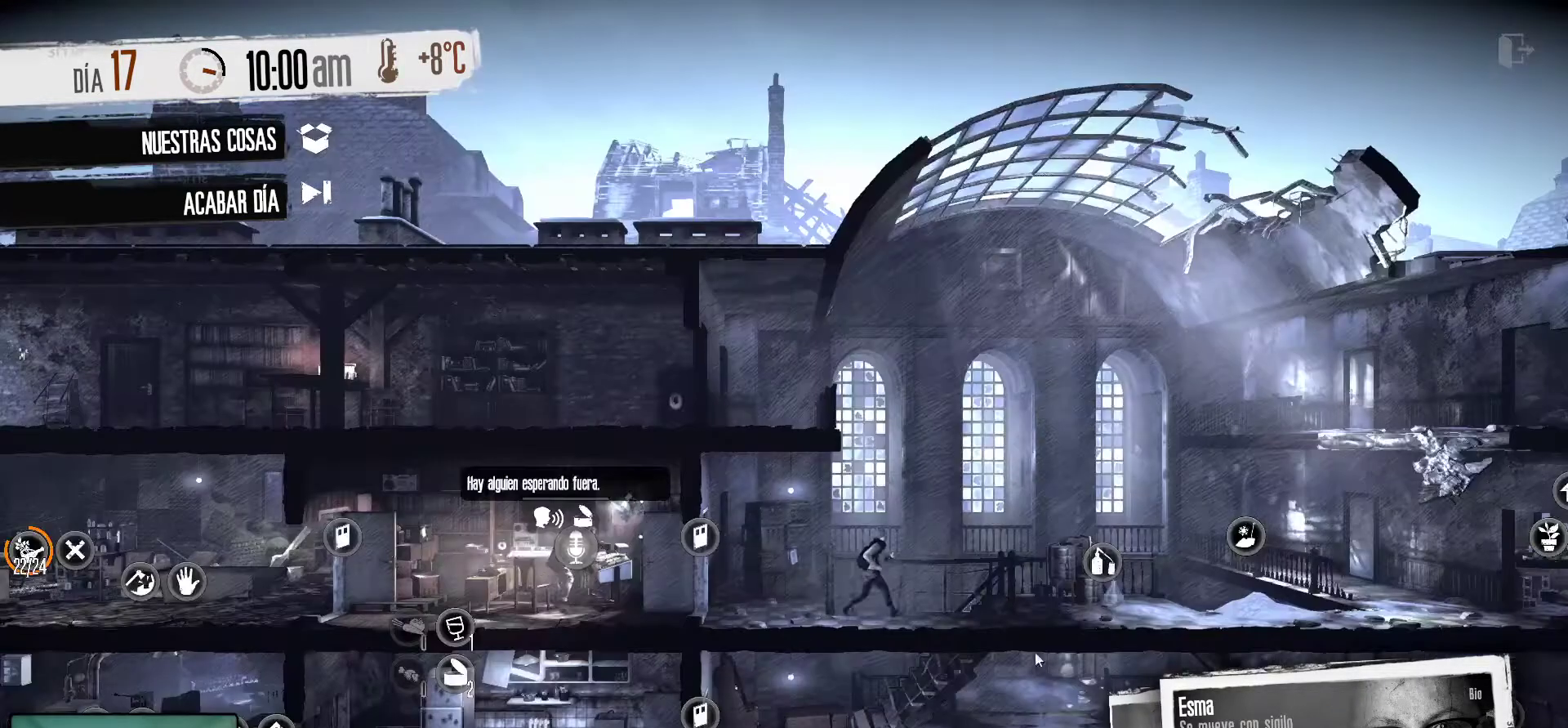
{"keys": [], "mouse": [], "mouse_move": "left", "events": []}
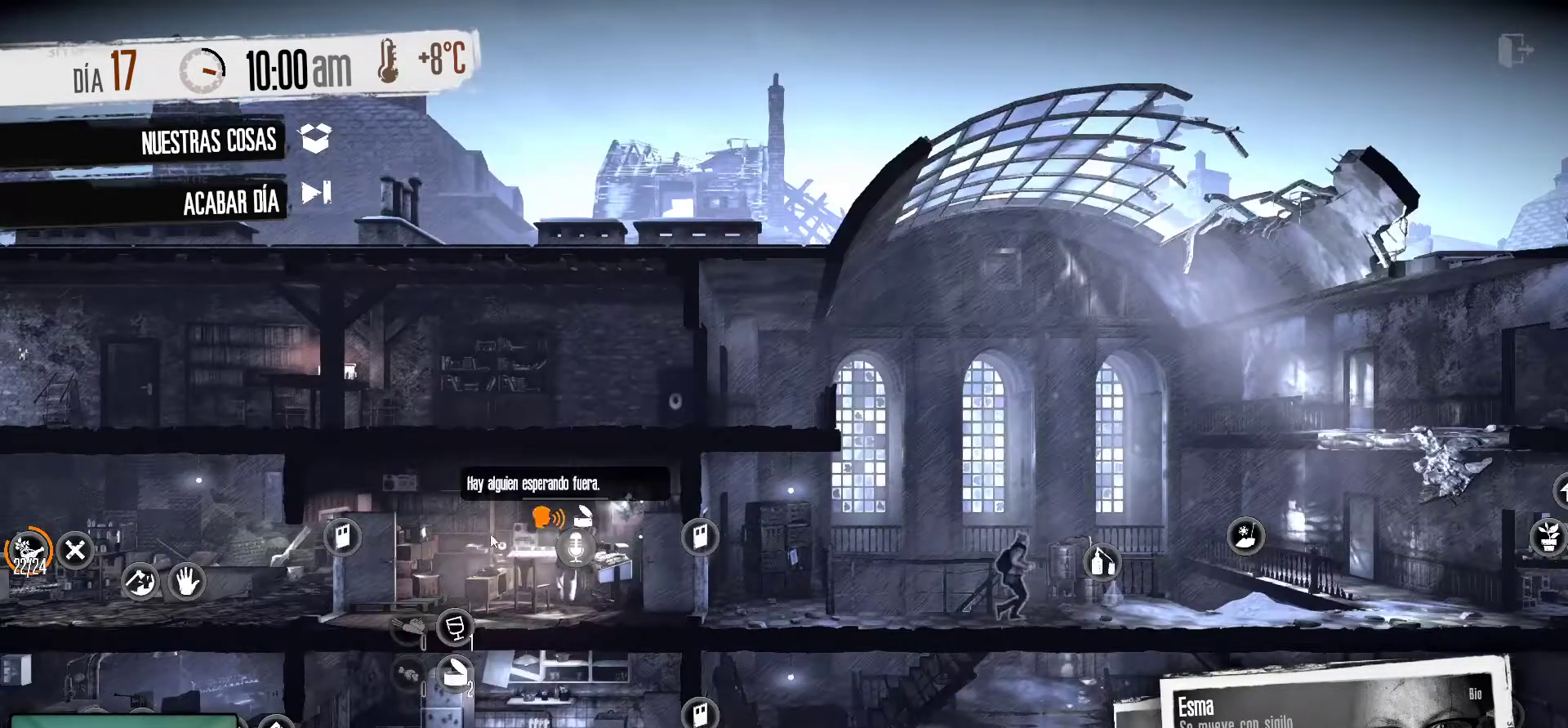
{"keys": [], "mouse": [], "mouse_move": "still", "events": []}